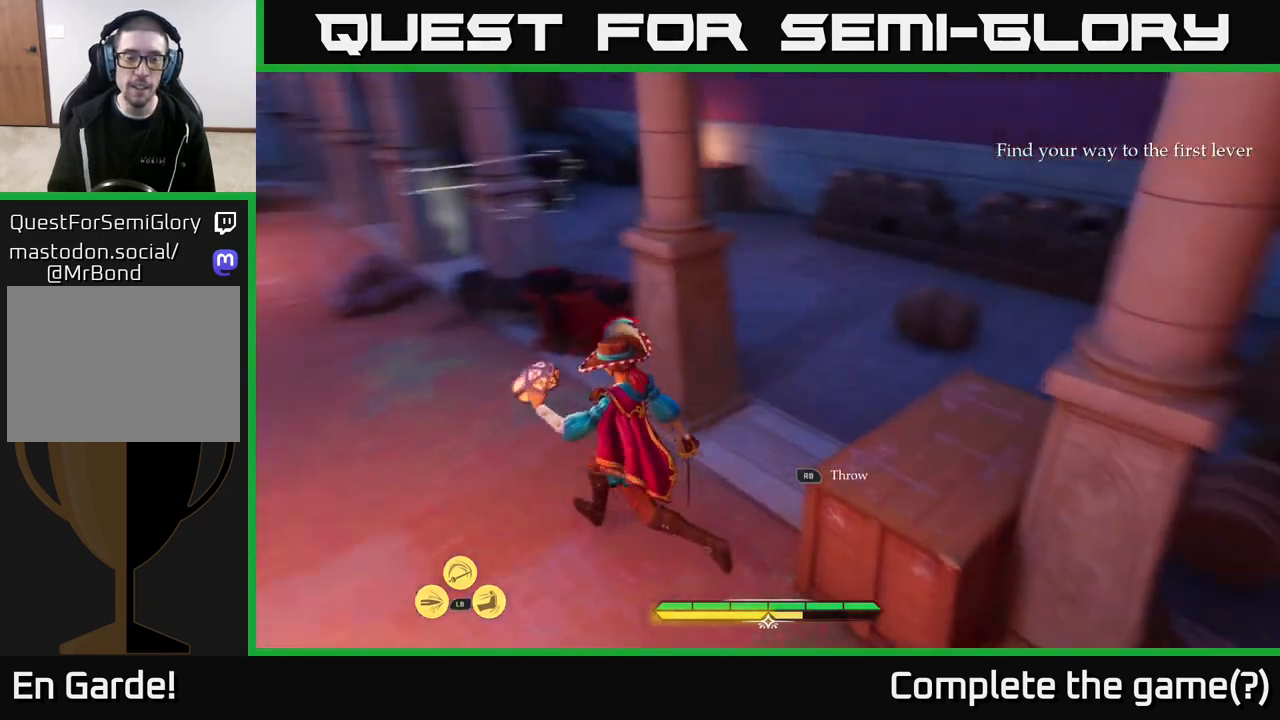
Gameplay with a controller (Xbox layout); each line is a JSON object with the inputs held at the frame after it. "events" lists button and stick changes between this image and that frame as [ms after this image, input, new state], when the widget could be followed in between.
{"buttons": ["L2"], "left_stick": "up", "right_stick": "center", "events": [[183, "right_stick", "up-left"], [233, "left_stick", "up"], [350, "right_stick", "center"]]}
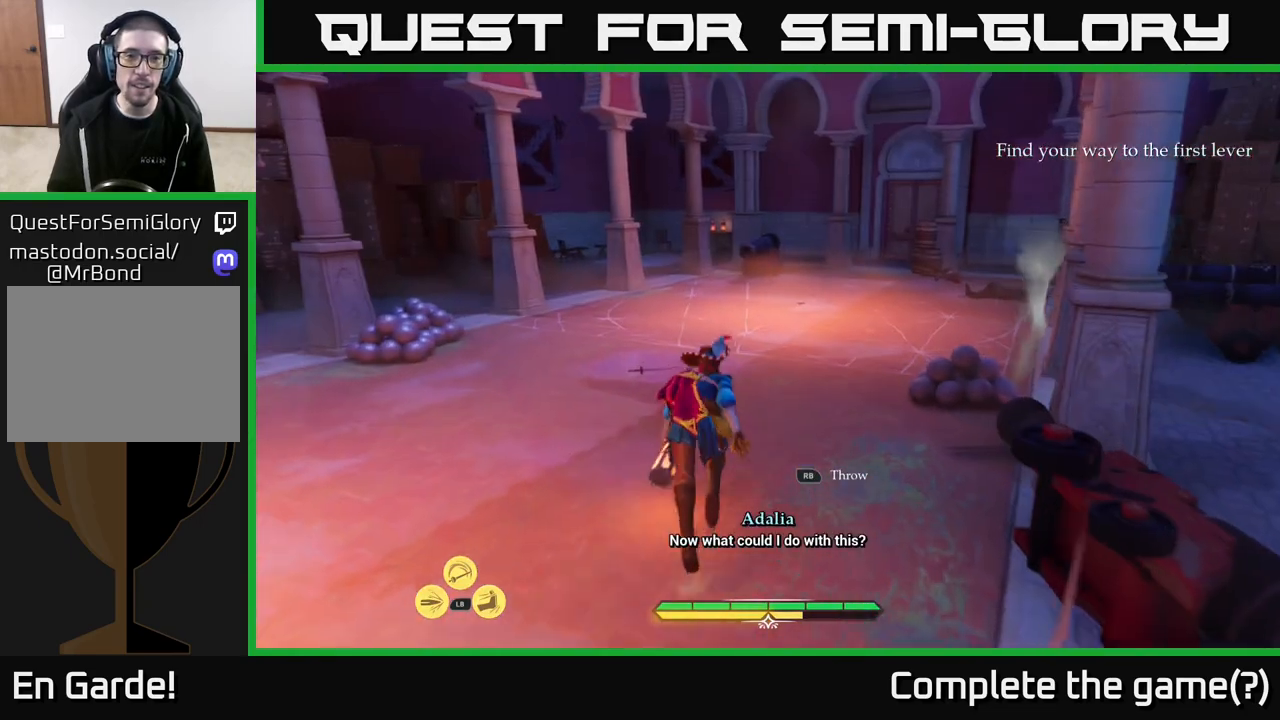
{"buttons": ["L2"], "left_stick": "up-right", "right_stick": "center", "events": [[167, "left_stick", "up-right"]]}
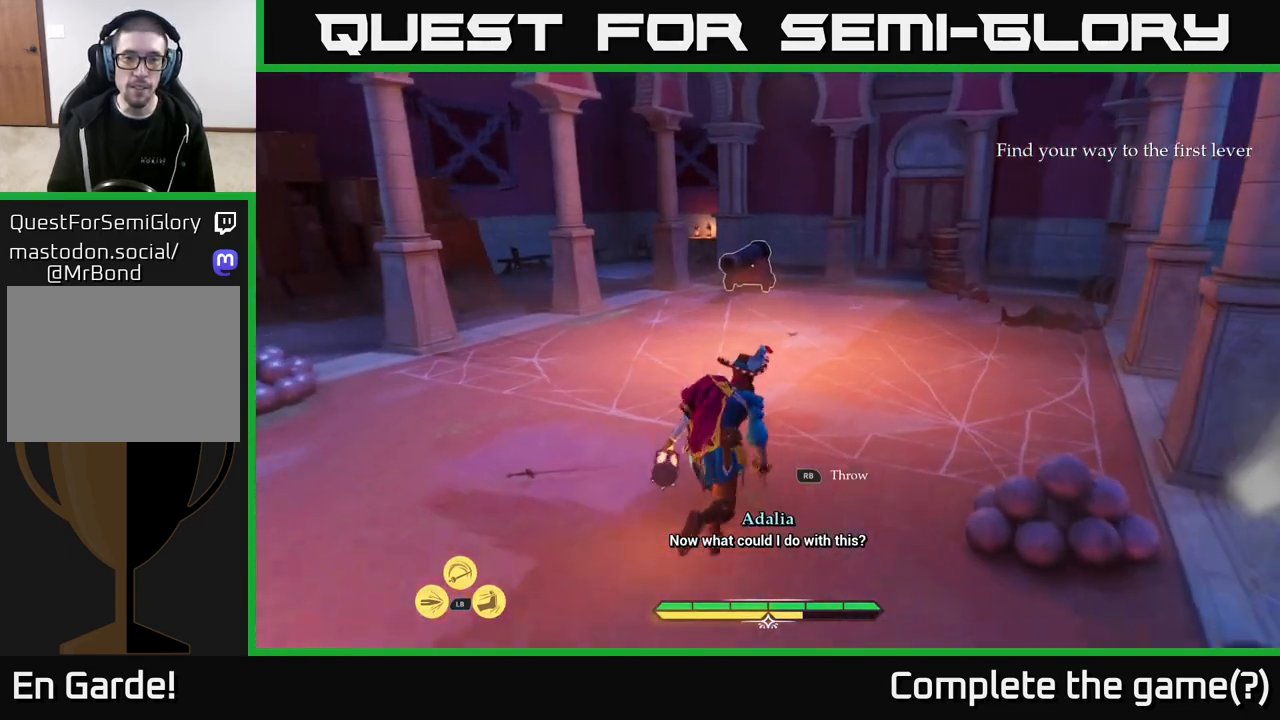
{"buttons": ["L2"], "left_stick": "up-right", "right_stick": "center", "events": []}
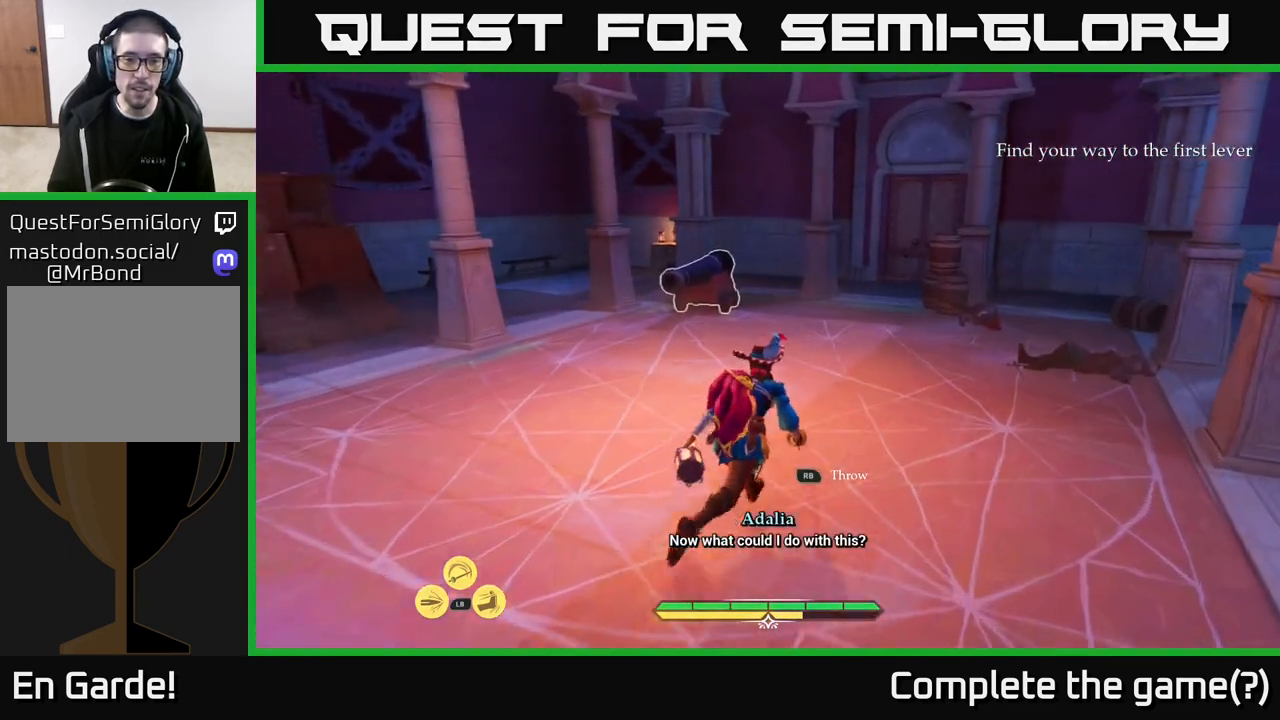
{"buttons": ["L2"], "left_stick": "up", "right_stick": "center", "events": [[217, "right_stick", "down-left"], [383, "left_stick", "up"], [450, "right_stick", "center"]]}
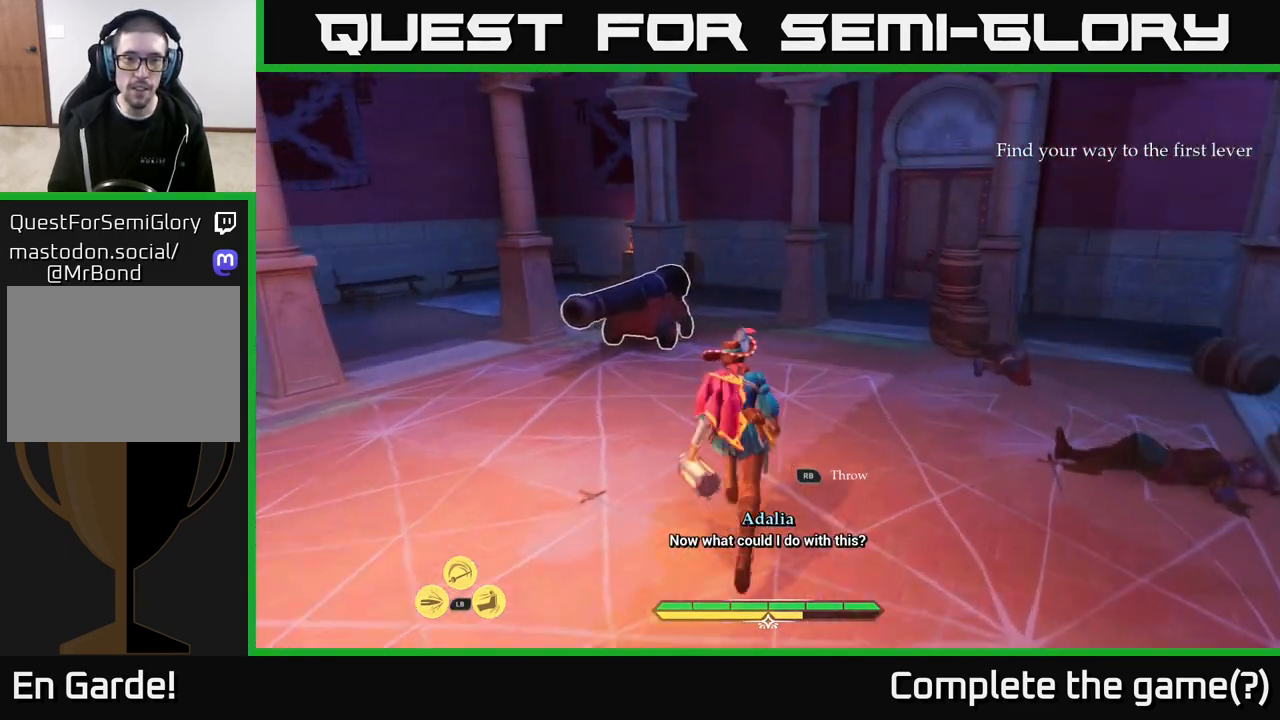
{"buttons": [], "left_stick": "right", "right_stick": "left", "events": [[17, "R1", "down"], [100, "L2", "up"], [117, "R1", "up"], [217, "right_stick", "left"], [267, "left_stick", "right"]]}
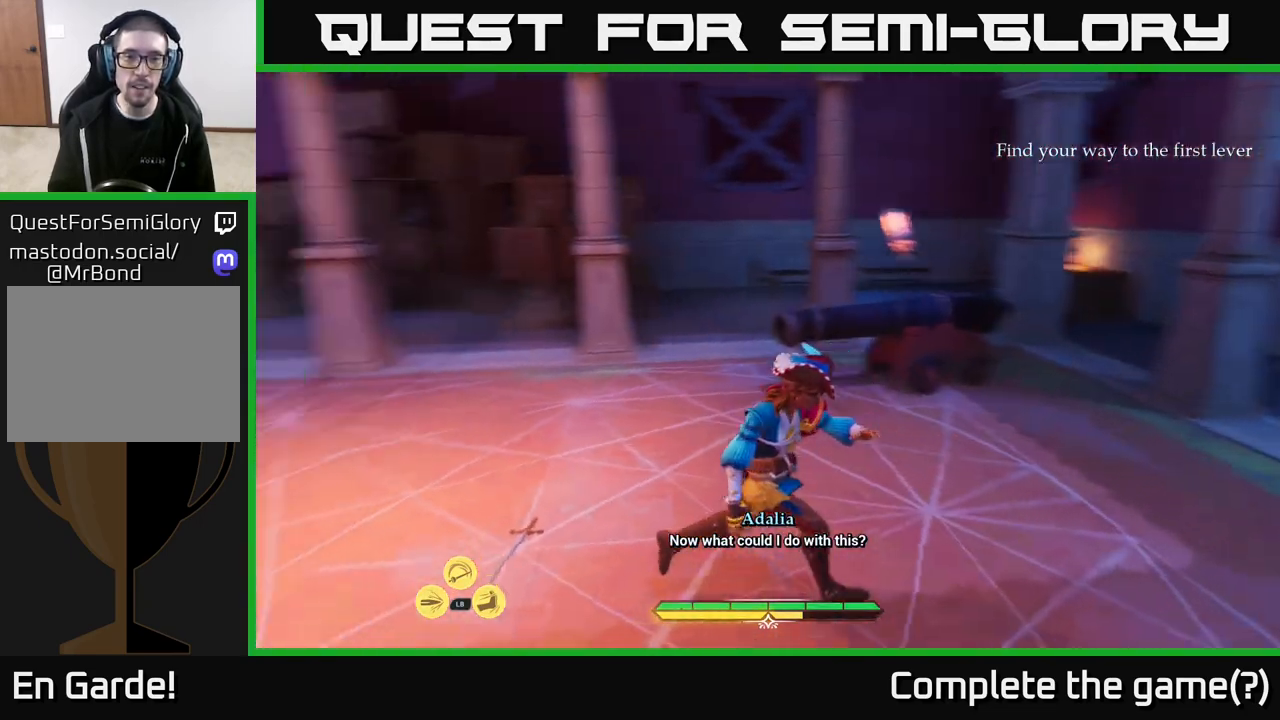
{"buttons": [], "left_stick": "center", "right_stick": "center", "events": [[17, "left_stick", "down-right"], [150, "left_stick", "down"], [350, "right_stick", "center"], [417, "left_stick", "center"]]}
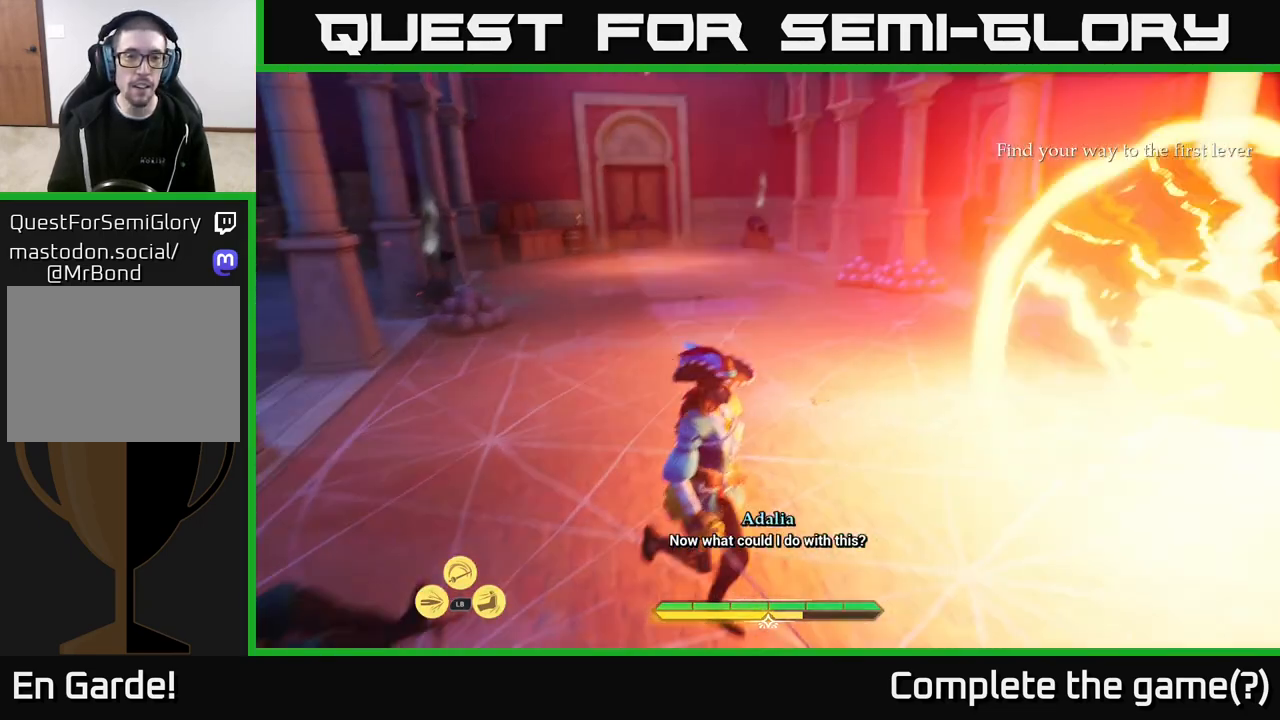
{"buttons": [], "left_stick": "center", "right_stick": "center", "events": []}
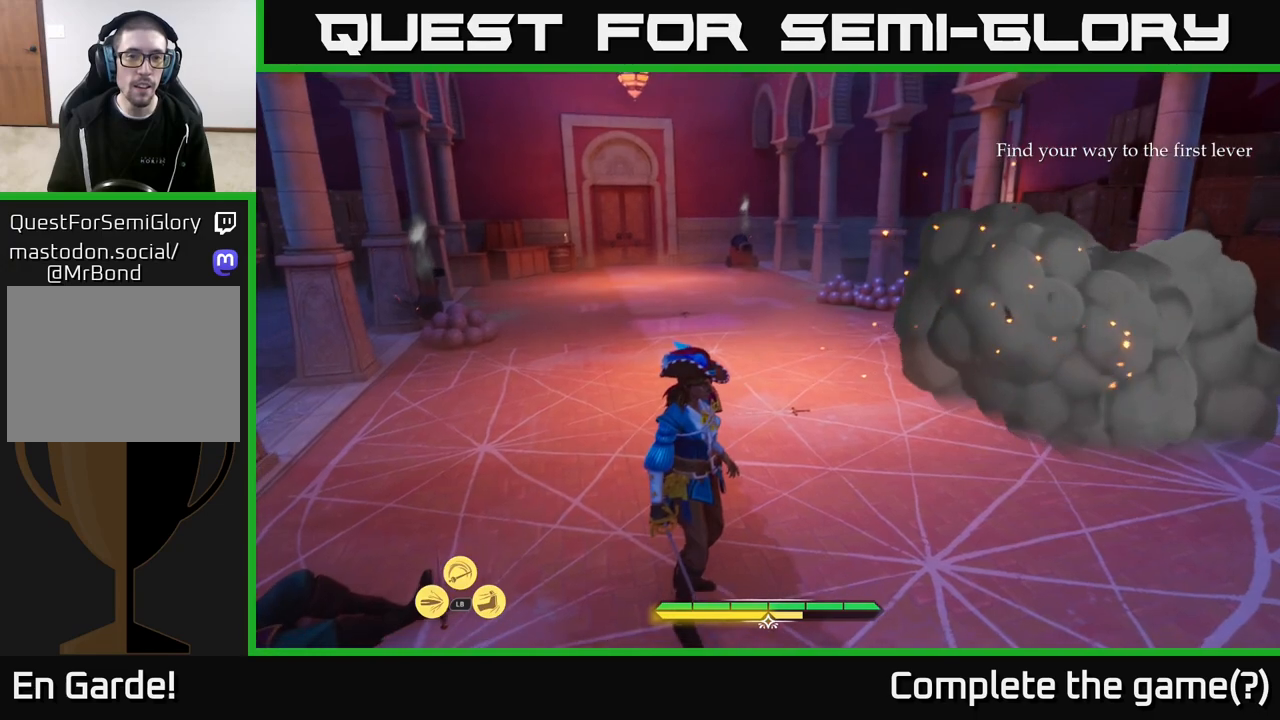
{"buttons": [], "left_stick": "center", "right_stick": "center", "events": []}
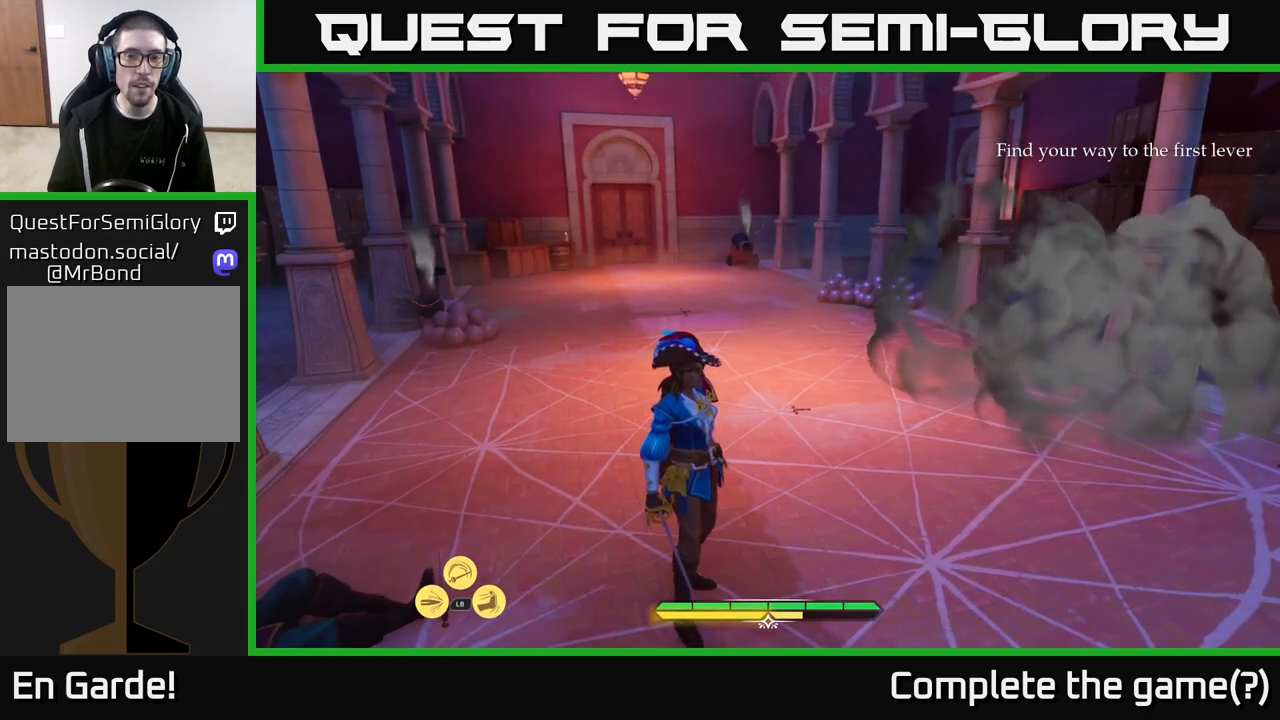
{"buttons": [], "left_stick": "center", "right_stick": "right", "events": [[283, "right_stick", "right"]]}
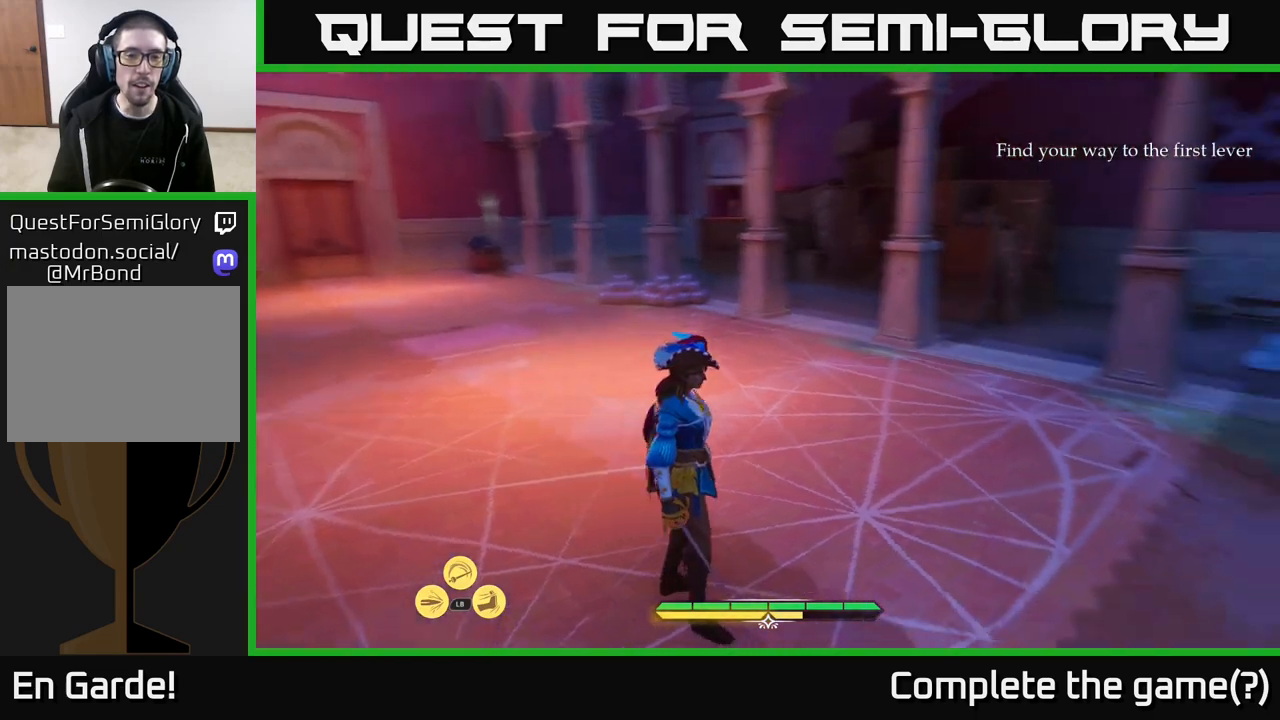
{"buttons": [], "left_stick": "left", "right_stick": "right", "events": [[17, "left_stick", "up-left"], [233, "left_stick", "left"]]}
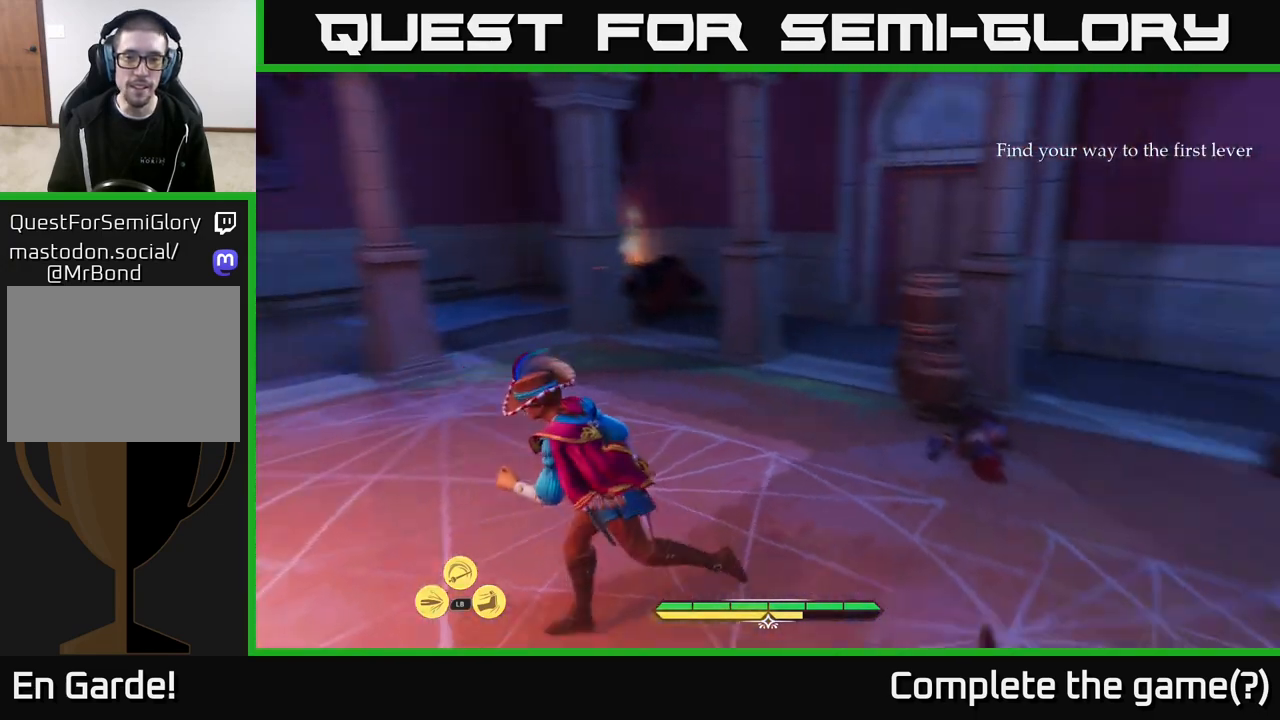
{"buttons": [], "left_stick": "left", "right_stick": "center", "events": [[117, "left_stick", "center"], [183, "right_stick", "center"], [383, "left_stick", "left"]]}
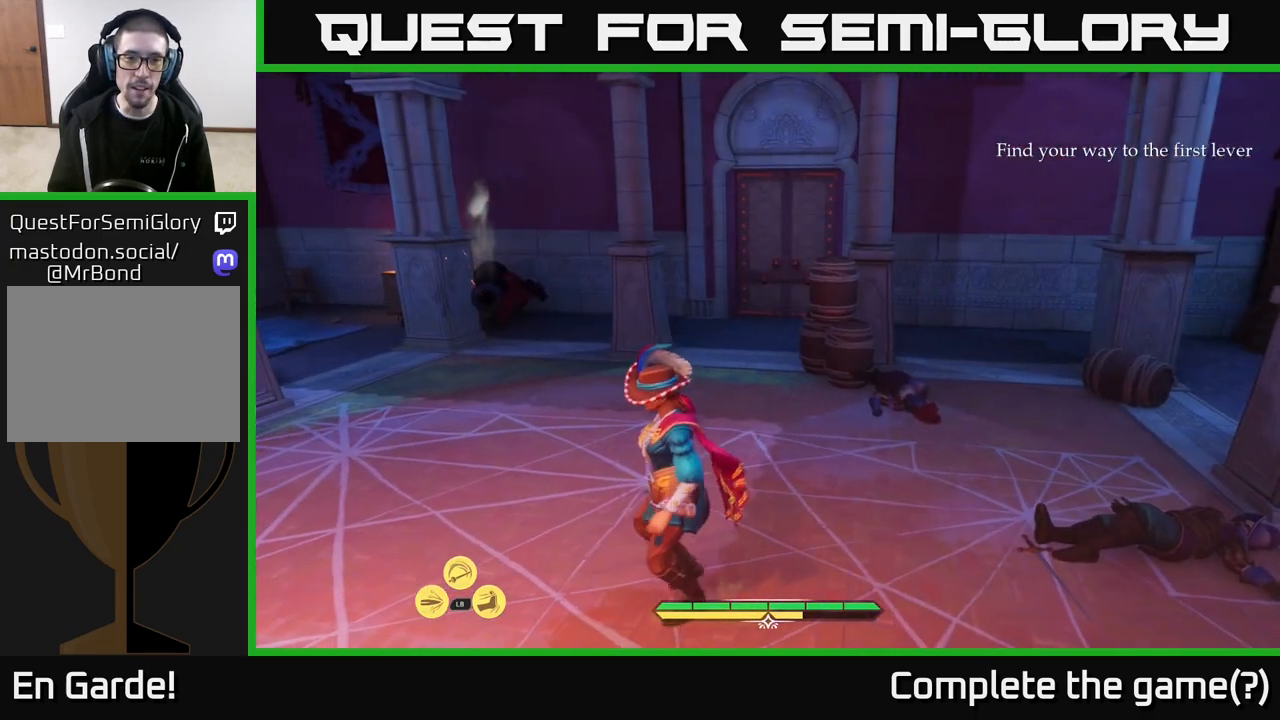
{"buttons": [], "left_stick": "up-left", "right_stick": "center", "events": [[367, "left_stick", "up-left"]]}
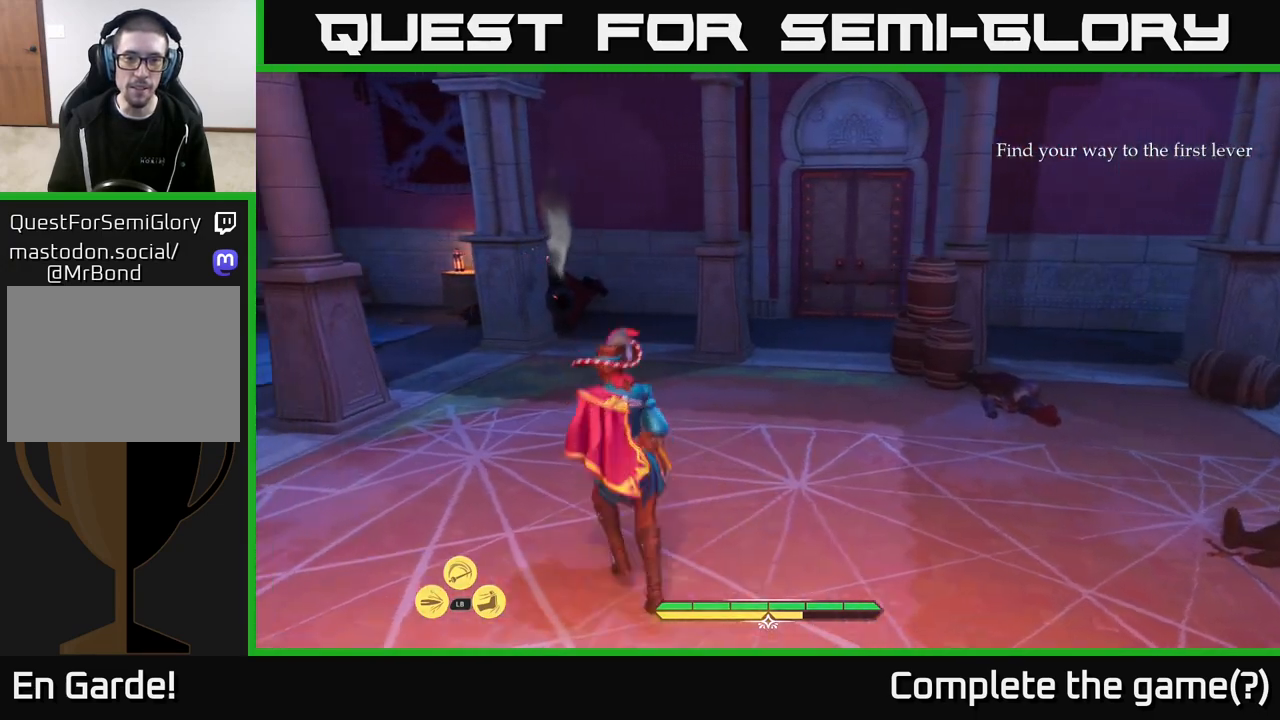
{"buttons": ["L2"], "left_stick": "up-left", "right_stick": "right", "events": [[50, "right_stick", "right"], [367, "L2", "down"]]}
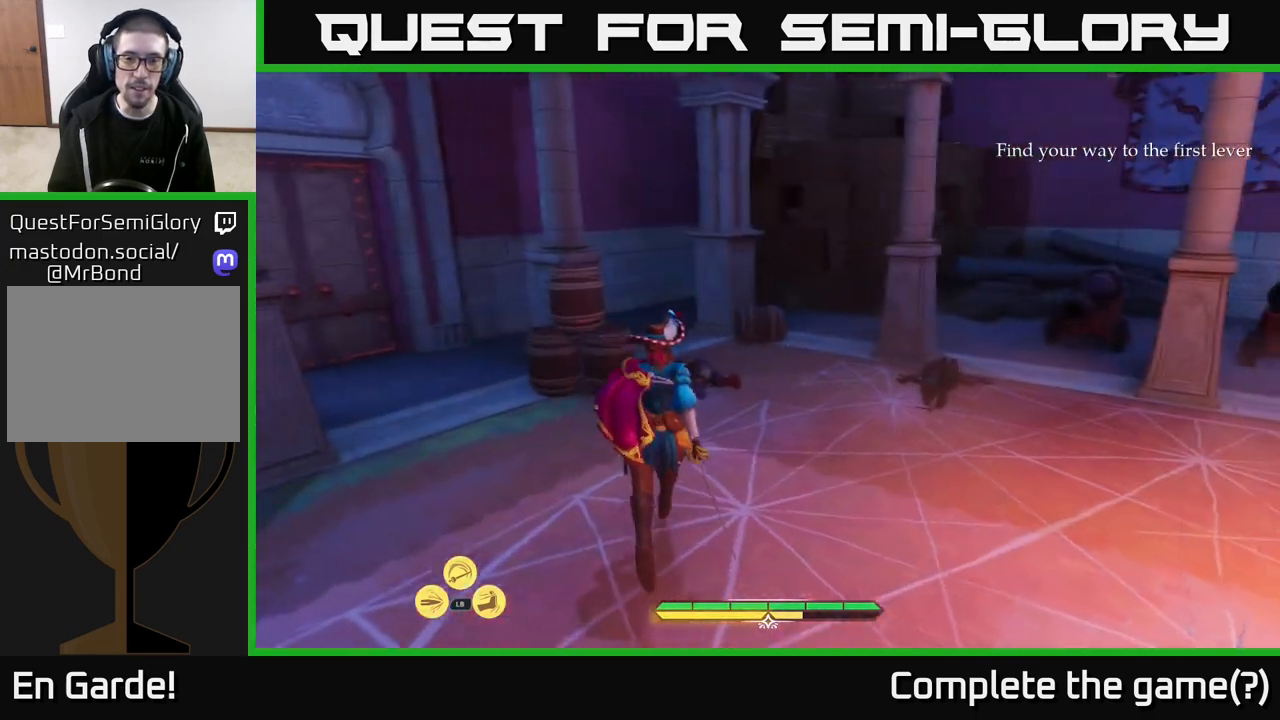
{"buttons": [], "left_stick": "center", "right_stick": "right", "events": [[450, "left_stick", "center"], [467, "L2", "up"]]}
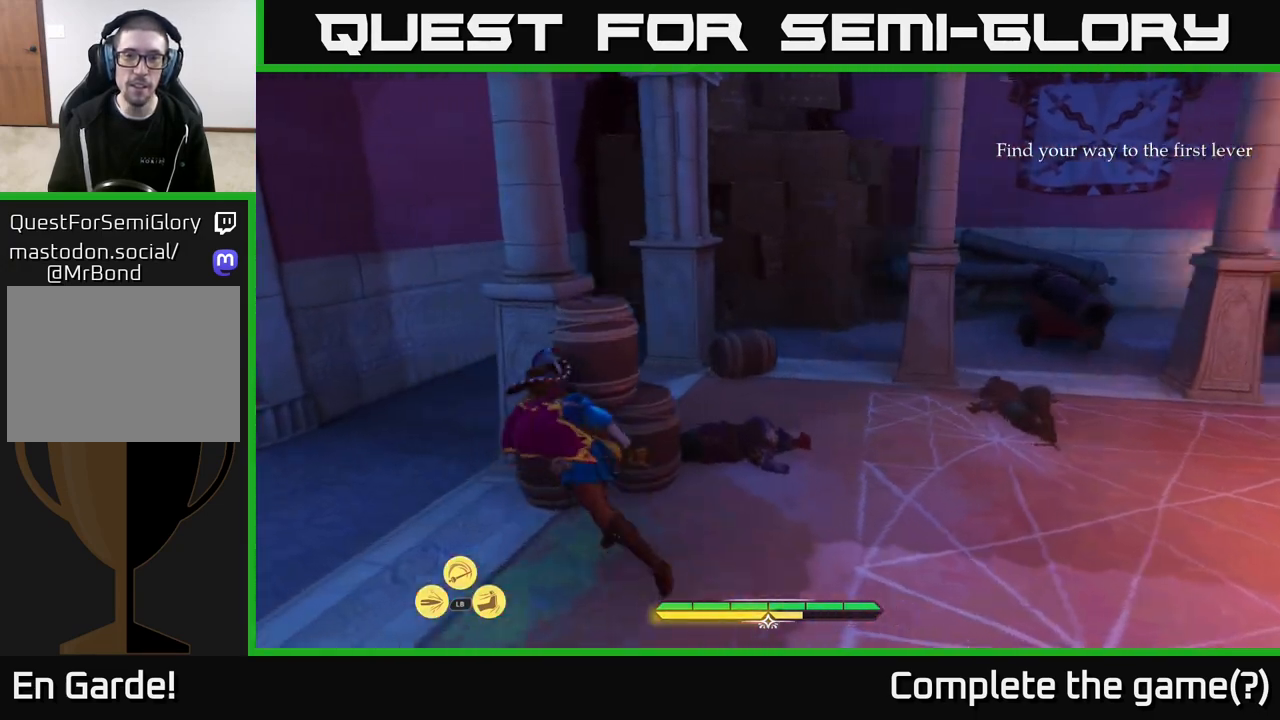
{"buttons": [], "left_stick": "center", "right_stick": "up-right", "events": [[17, "left_stick", "right"], [167, "left_stick", "center"], [500, "right_stick", "up-right"]]}
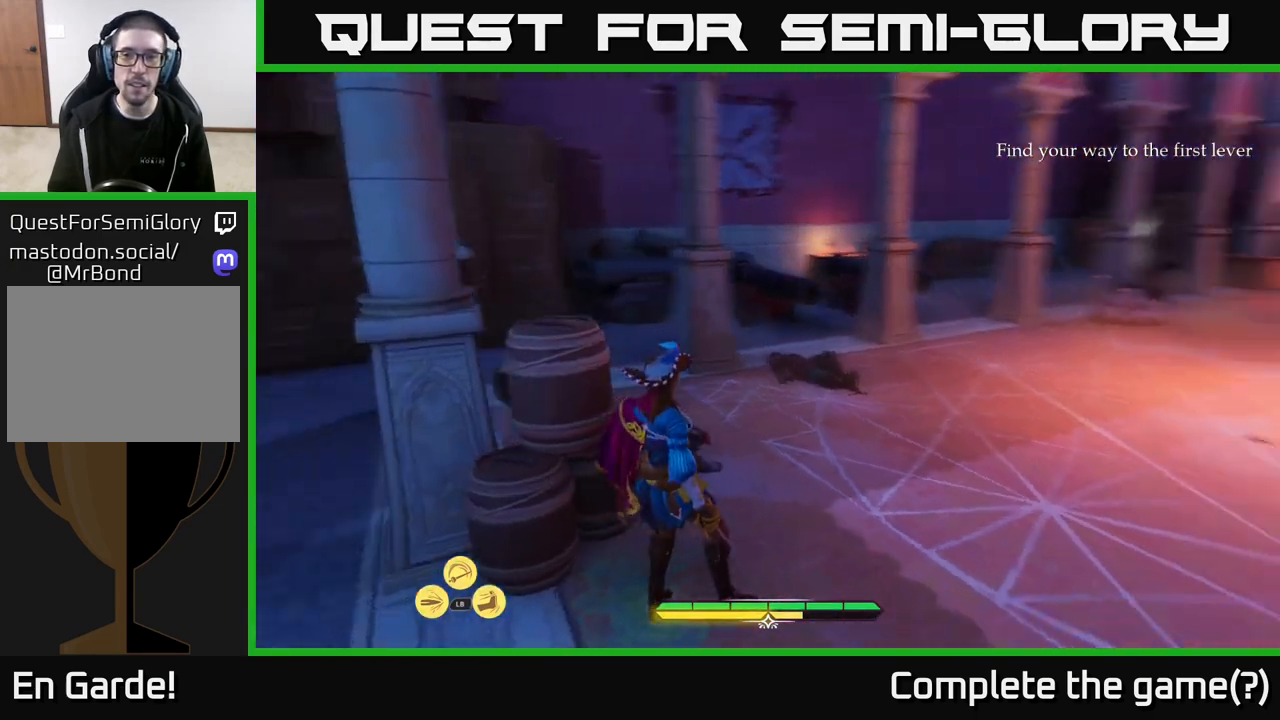
{"buttons": [], "left_stick": "up", "right_stick": "center", "events": [[167, "right_stick", "center"], [500, "left_stick", "up"]]}
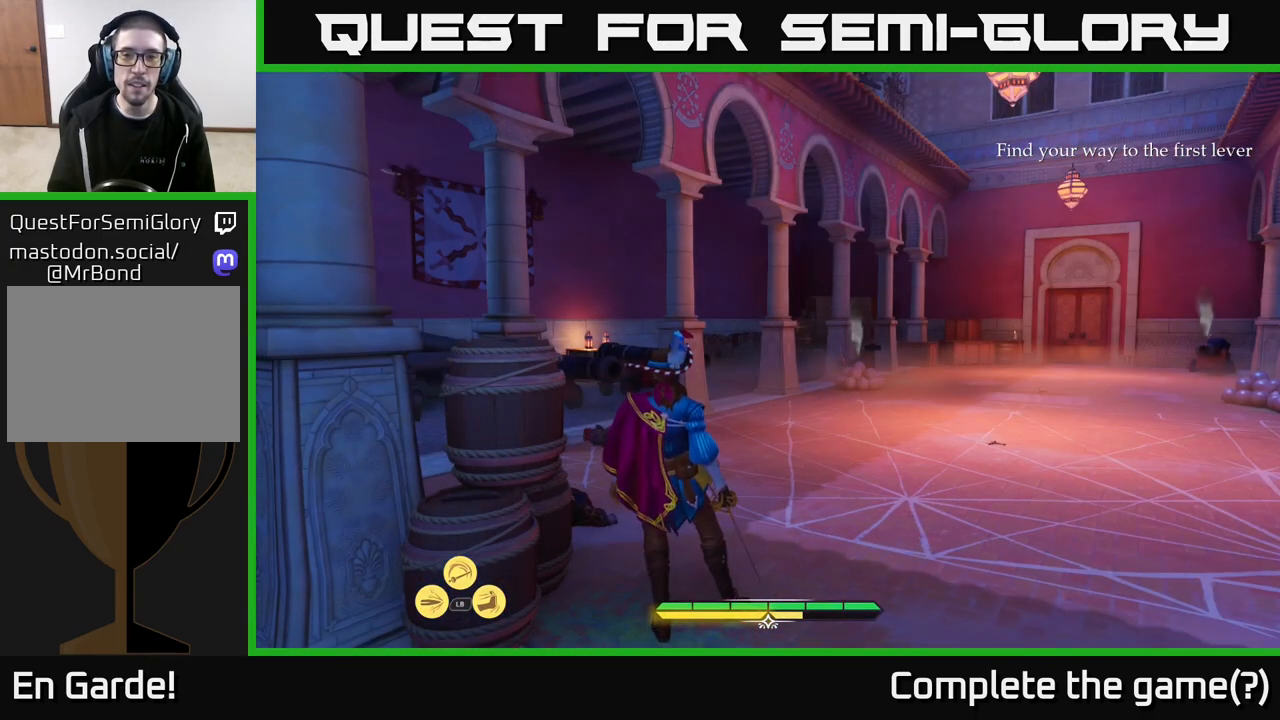
{"buttons": ["L2"], "left_stick": "up", "right_stick": "center", "events": [[133, "L2", "down"], [167, "right_stick", "right"], [250, "right_stick", "up-right"], [467, "right_stick", "center"]]}
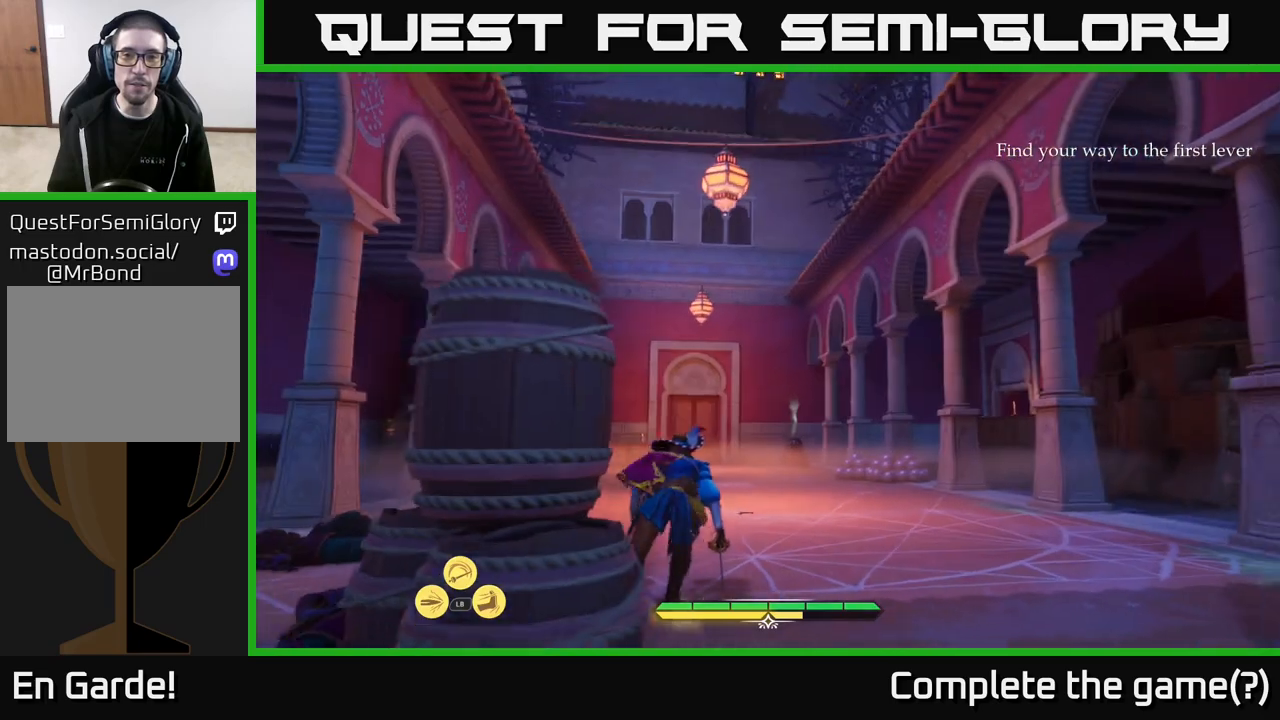
{"buttons": [], "left_stick": "up", "right_stick": "up-right", "events": [[283, "L2", "up"], [350, "right_stick", "up"], [467, "right_stick", "up-right"]]}
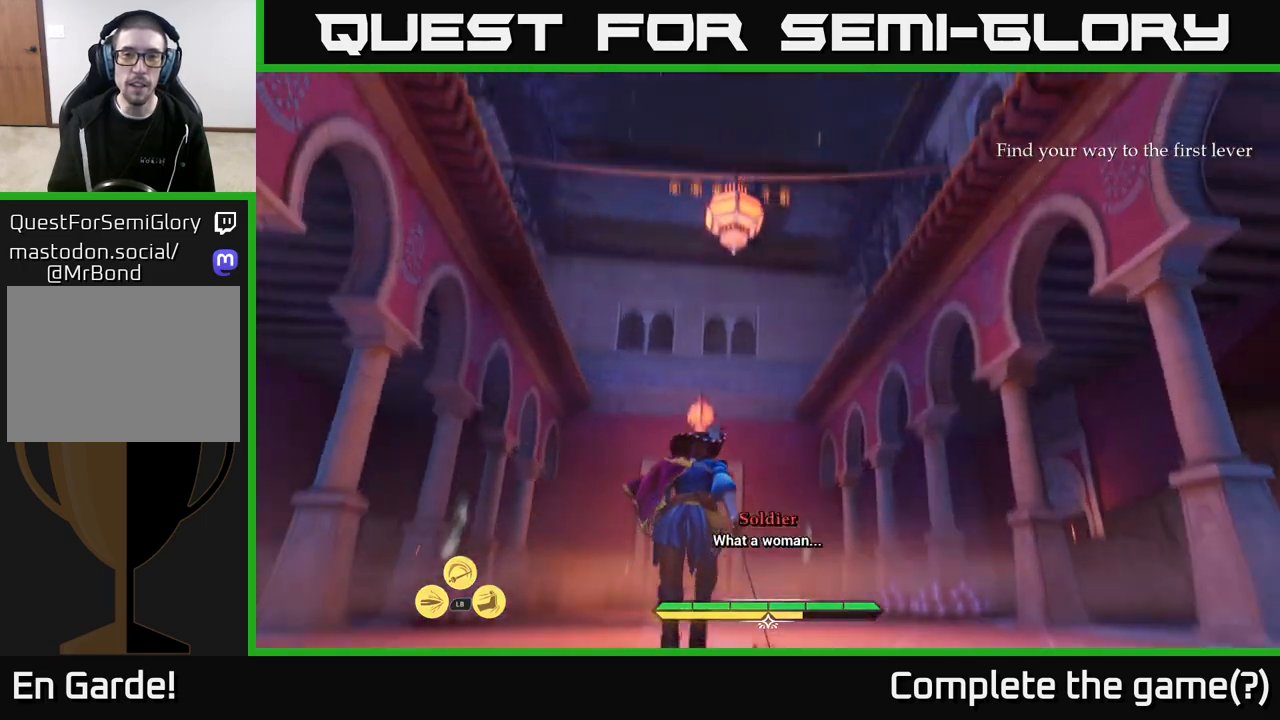
{"buttons": [], "left_stick": "up-left", "right_stick": "right", "events": [[33, "left_stick", "up-left"], [100, "right_stick", "right"]]}
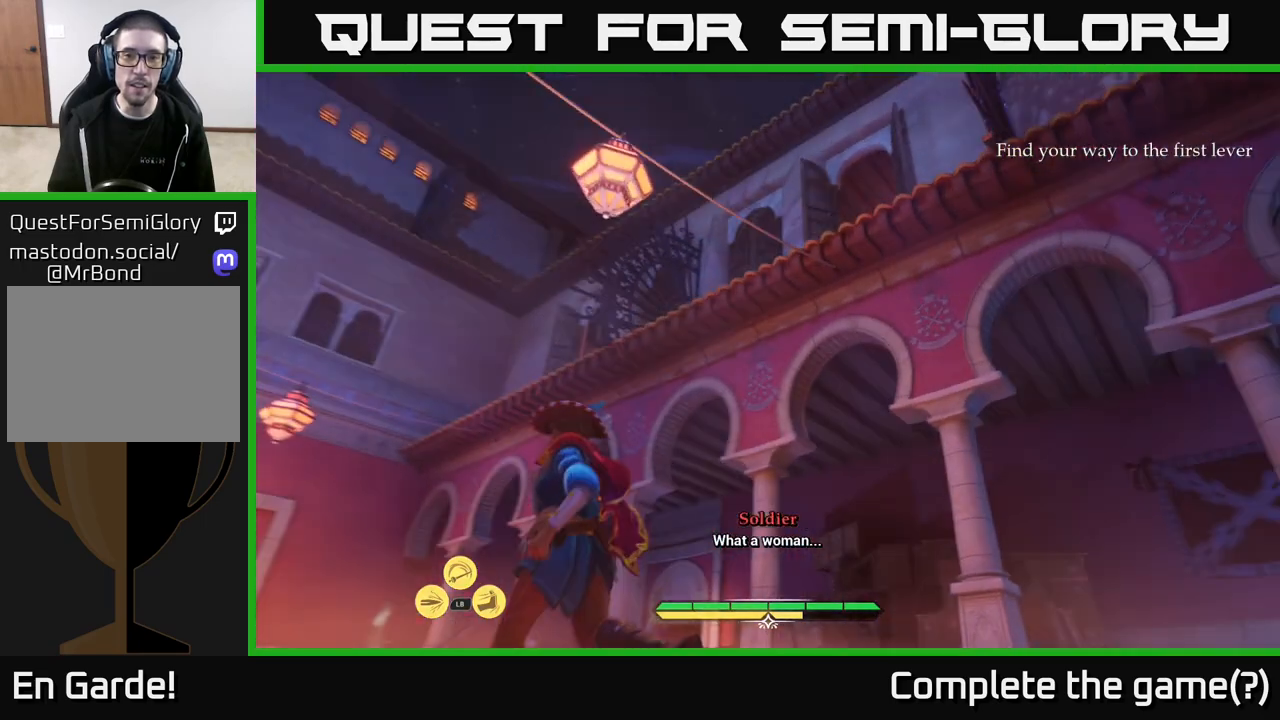
{"buttons": [], "left_stick": "up-left", "right_stick": "down-right", "events": [[450, "right_stick", "down-right"]]}
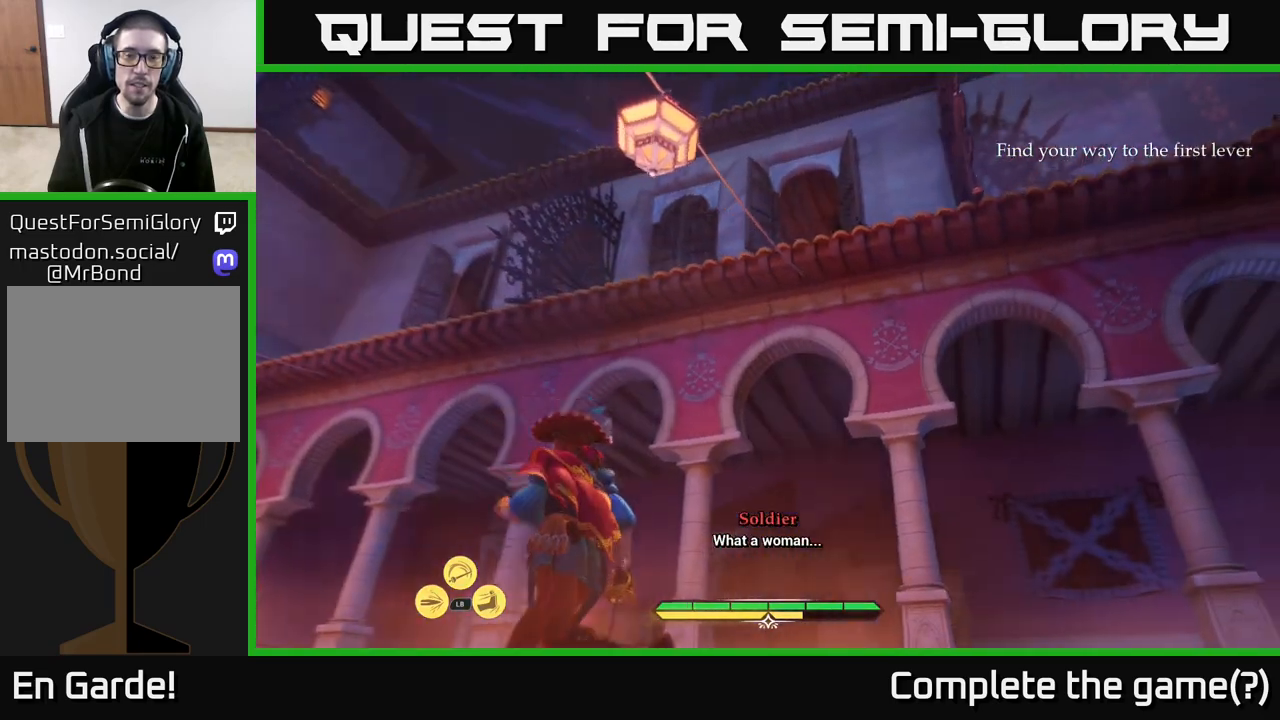
{"buttons": ["L2"], "left_stick": "up-left", "right_stick": "center", "events": [[33, "right_stick", "down"], [150, "L2", "down"], [283, "right_stick", "center"]]}
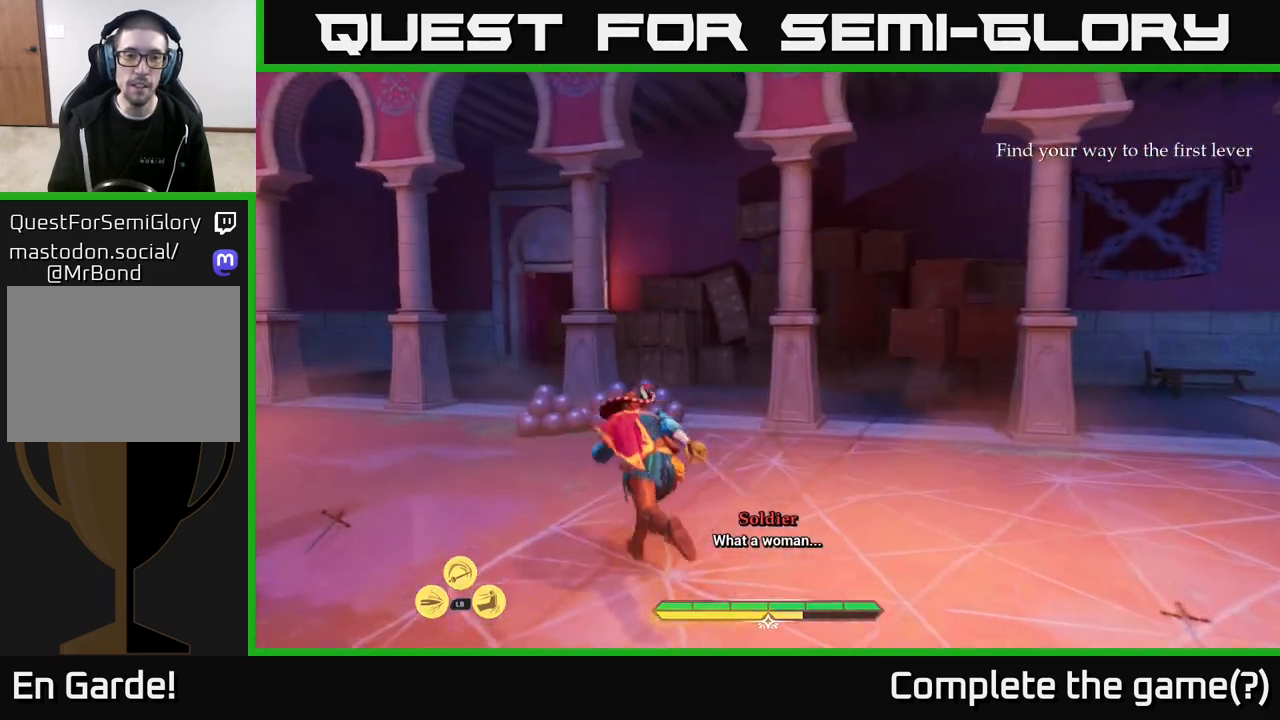
{"buttons": ["L2"], "left_stick": "up-left", "right_stick": "down", "events": [[117, "right_stick", "up-right"], [233, "left_stick", "left"], [283, "right_stick", "center"], [383, "left_stick", "up-left"], [450, "right_stick", "down"]]}
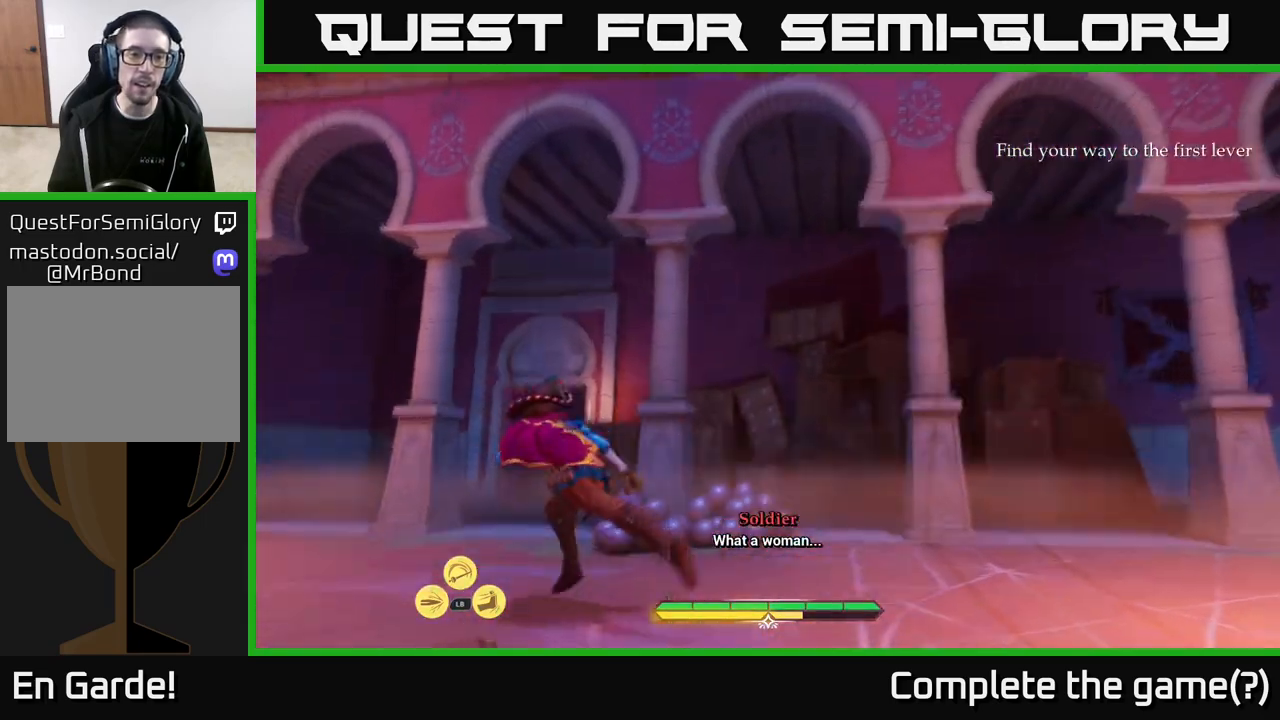
{"buttons": ["L2"], "left_stick": "up", "right_stick": "center", "events": [[150, "left_stick", "up"], [200, "right_stick", "center"]]}
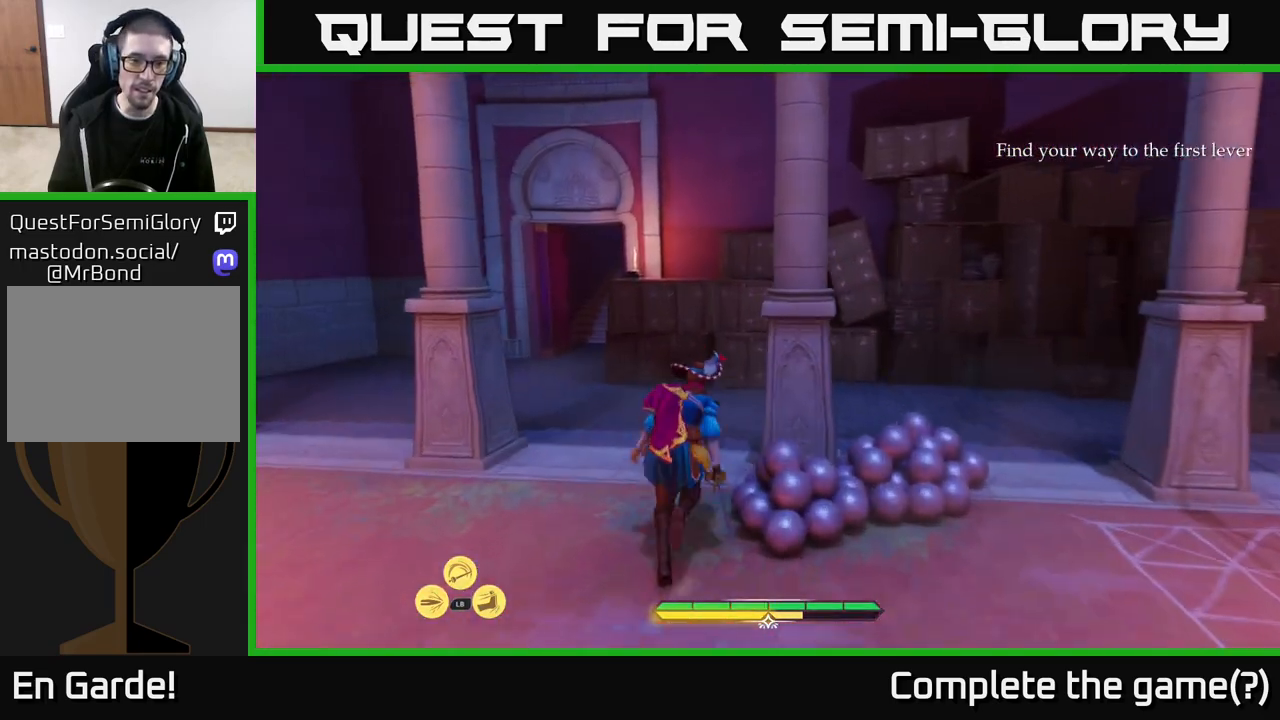
{"buttons": ["L2"], "left_stick": "up-left", "right_stick": "center", "events": [[33, "left_stick", "up-left"]]}
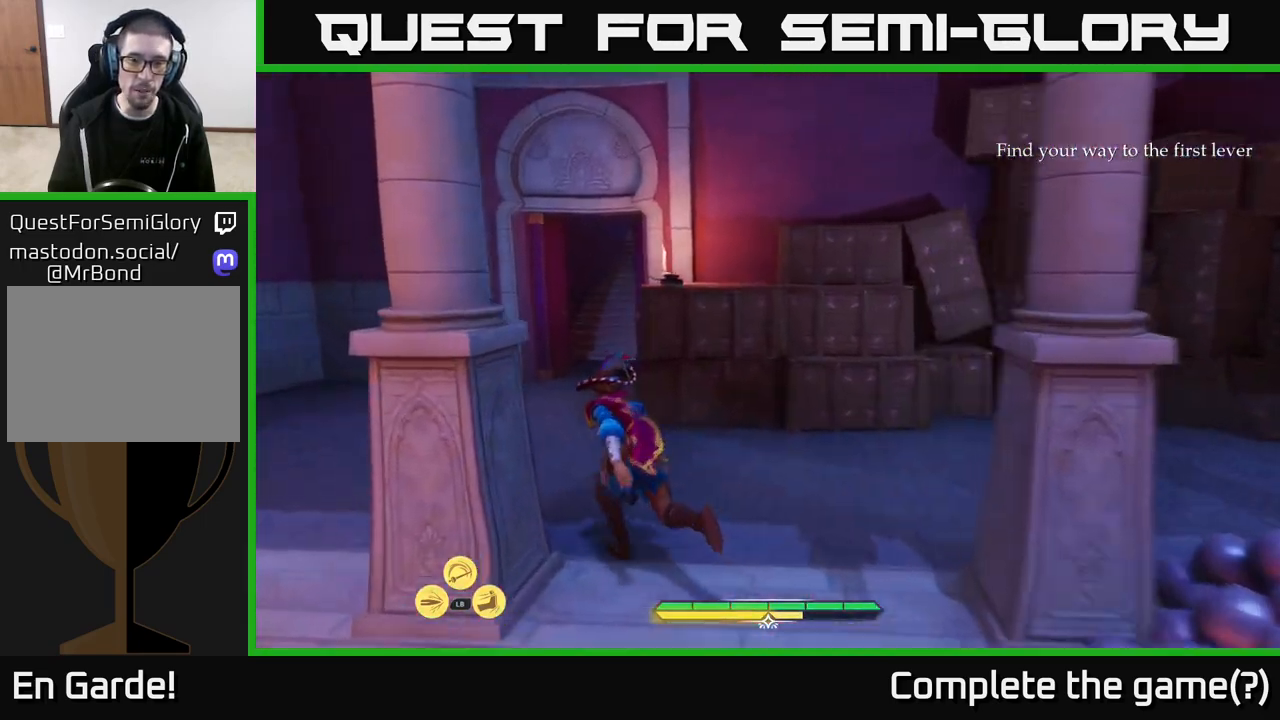
{"buttons": ["L2"], "left_stick": "up", "right_stick": "center", "events": [[383, "left_stick", "up"]]}
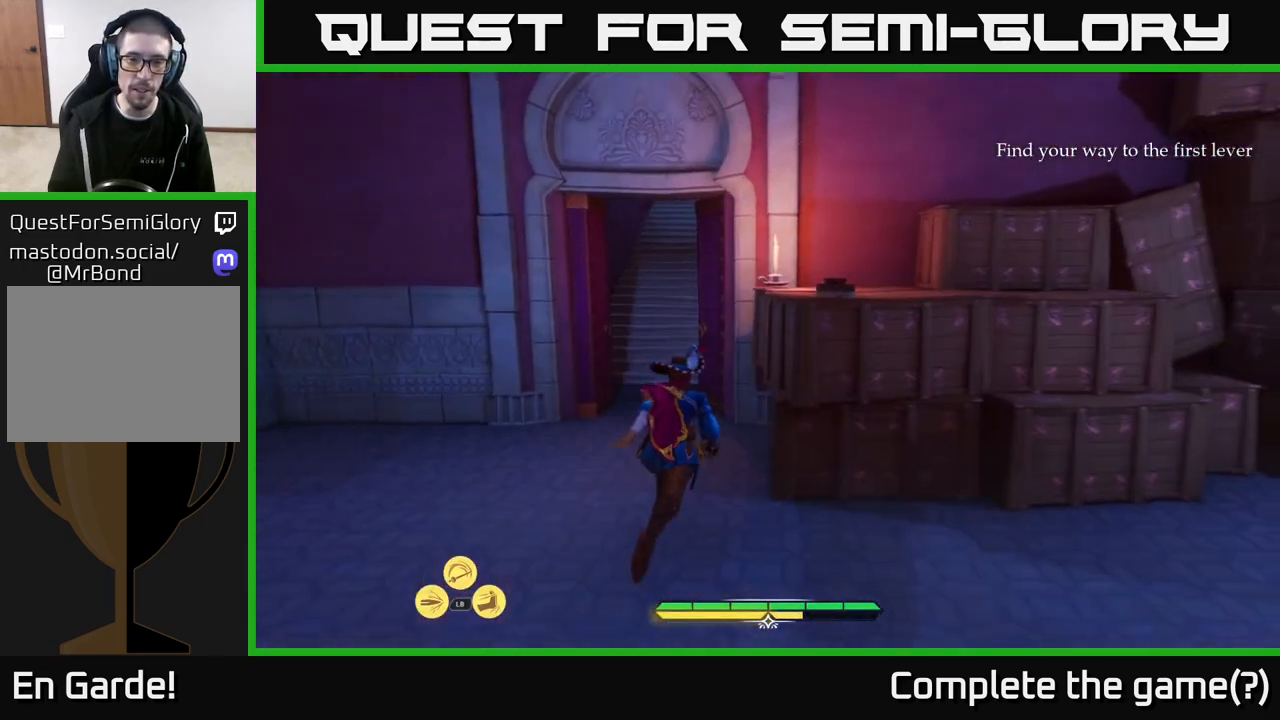
{"buttons": ["L2"], "left_stick": "up-left", "right_stick": "up-right", "events": [[267, "right_stick", "up"], [367, "left_stick", "up-left"], [467, "right_stick", "up-right"]]}
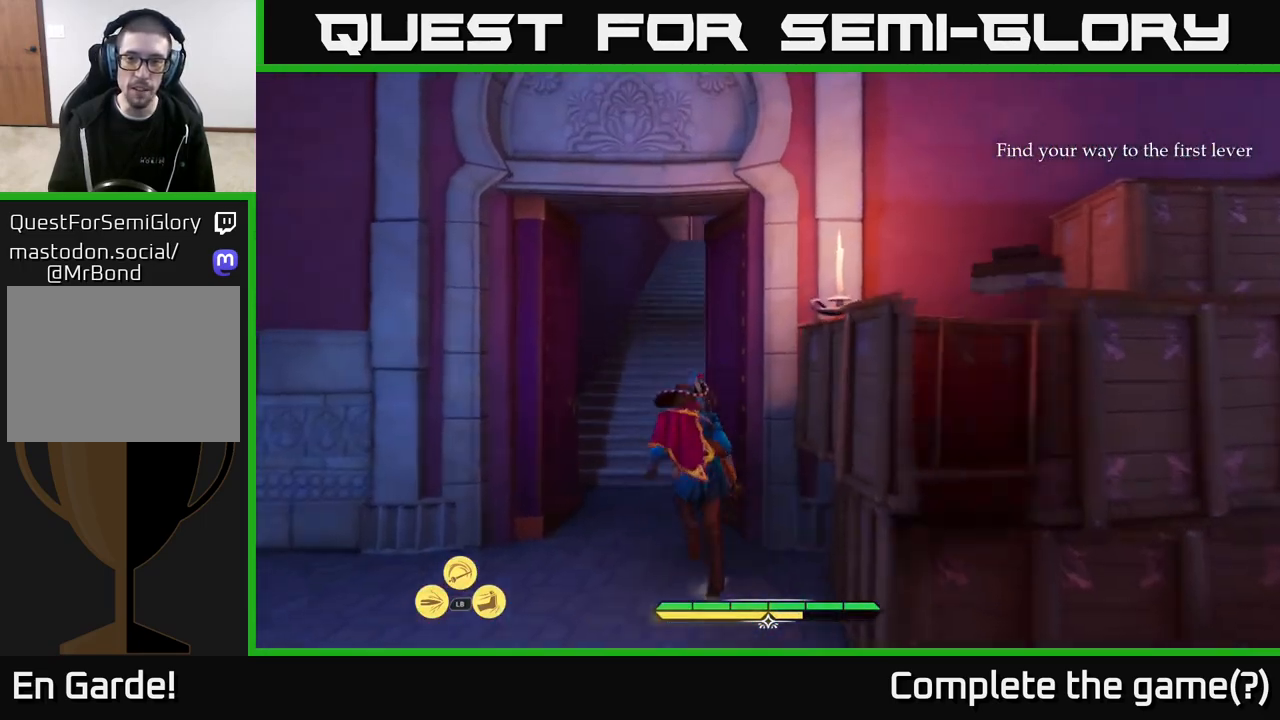
{"buttons": ["L2"], "left_stick": "up", "right_stick": "up-right", "events": [[367, "left_stick", "up"]]}
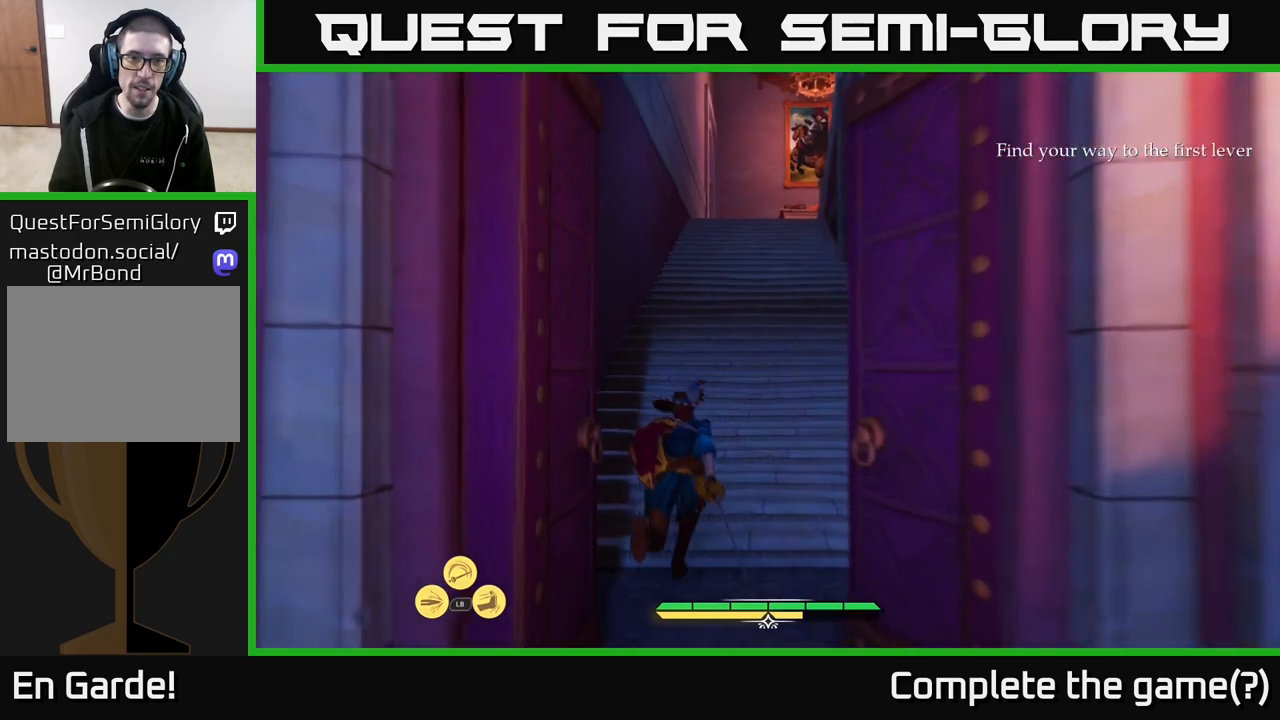
{"buttons": ["L2"], "left_stick": "up", "right_stick": "right", "events": [[217, "right_stick", "right"]]}
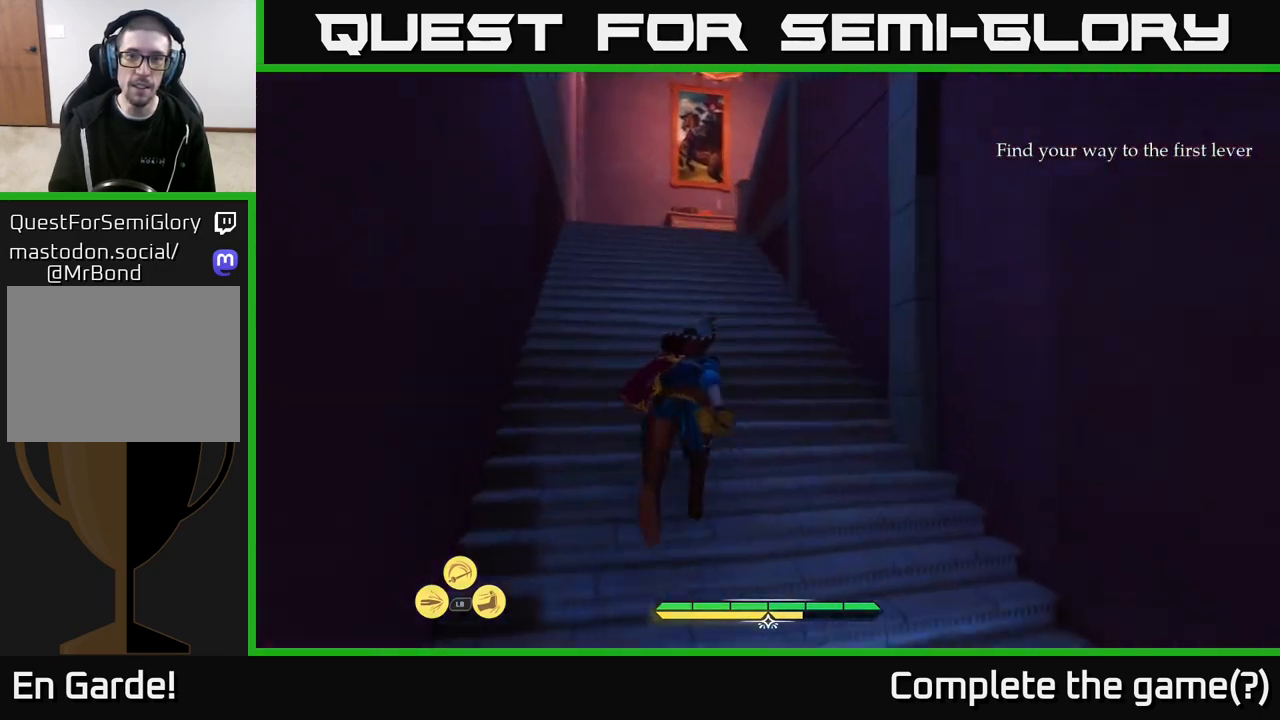
{"buttons": ["L2"], "left_stick": "up-left", "right_stick": "right", "events": [[183, "left_stick", "up-left"]]}
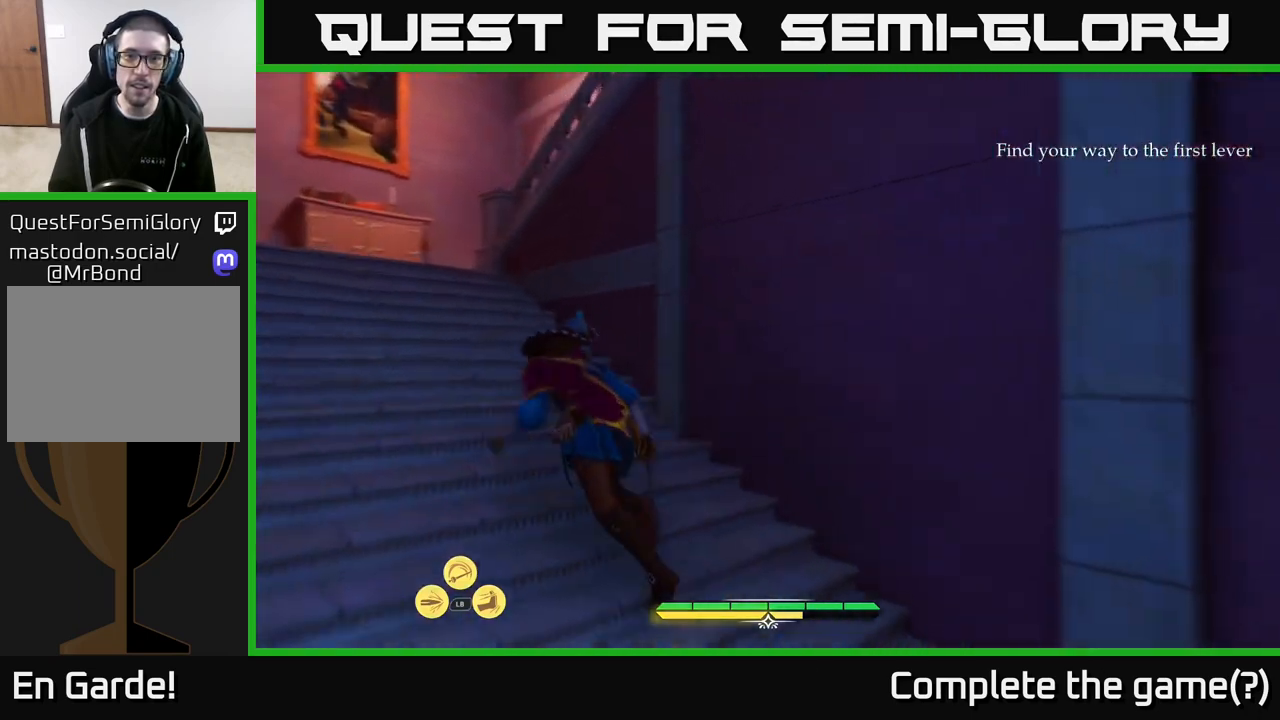
{"buttons": ["L2"], "left_stick": "left", "right_stick": "right", "events": [[400, "left_stick", "left"]]}